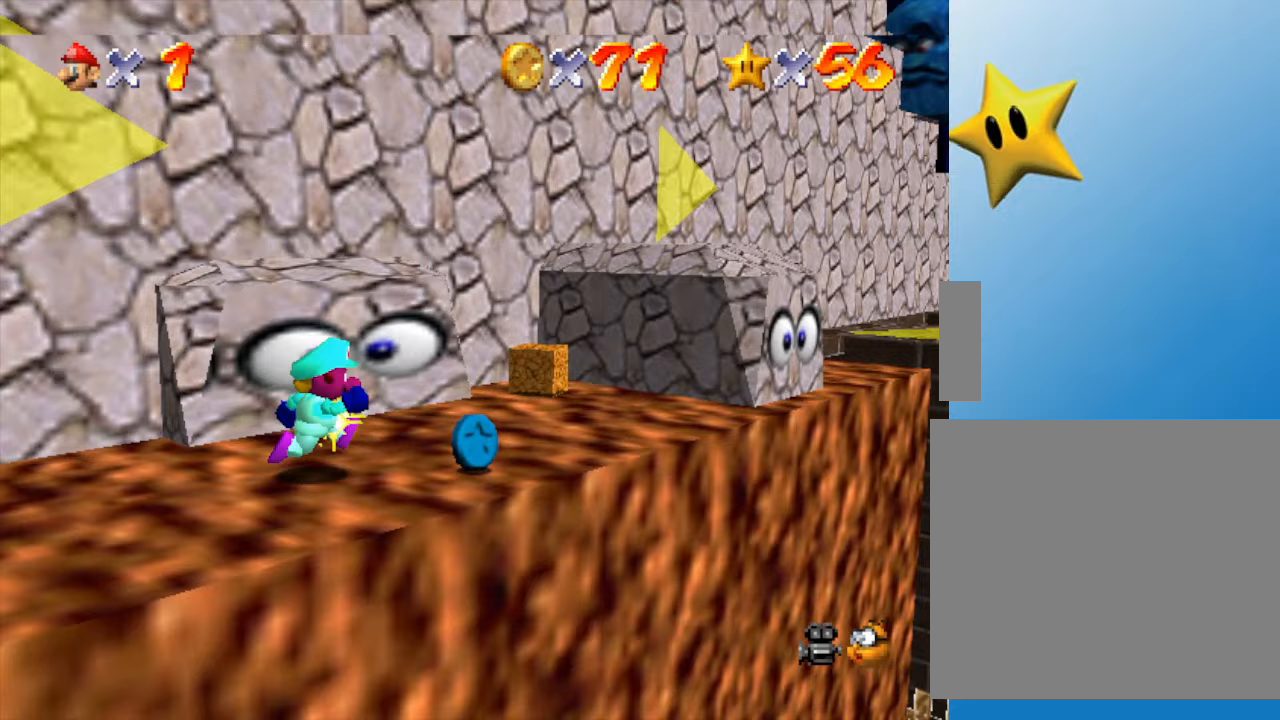
Gameplay with a controller (Nintendo layout); each line is a JSON object with the inputs held at the frame after it. "events" lists button and stick changes between this image and that frame as [ms after this image, input, new state], when the widget could be followed in between. Not read: L3 R3.
{"buttons": [], "left_stick": "up", "events": [[317, "left_stick", "up-right"], [500, "left_stick", "up"]]}
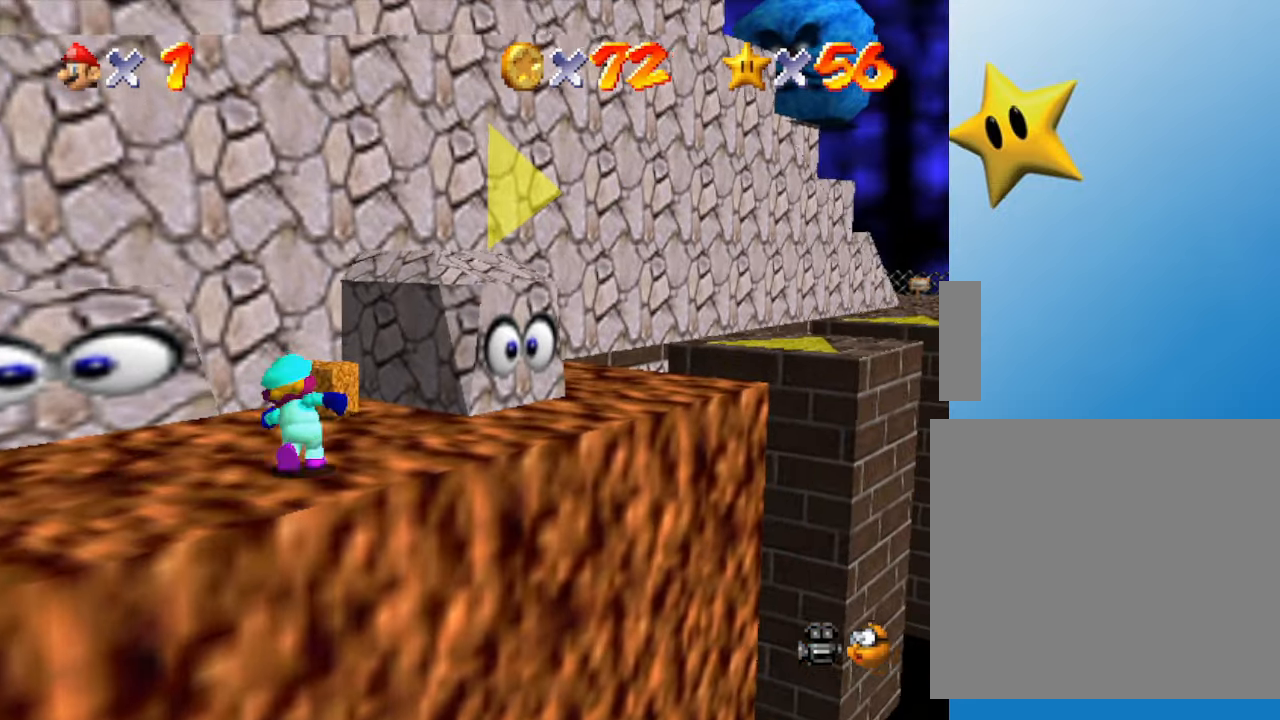
{"buttons": [], "left_stick": "center", "events": [[233, "left_stick", "center"], [350, "B", "down"], [467, "B", "up"]]}
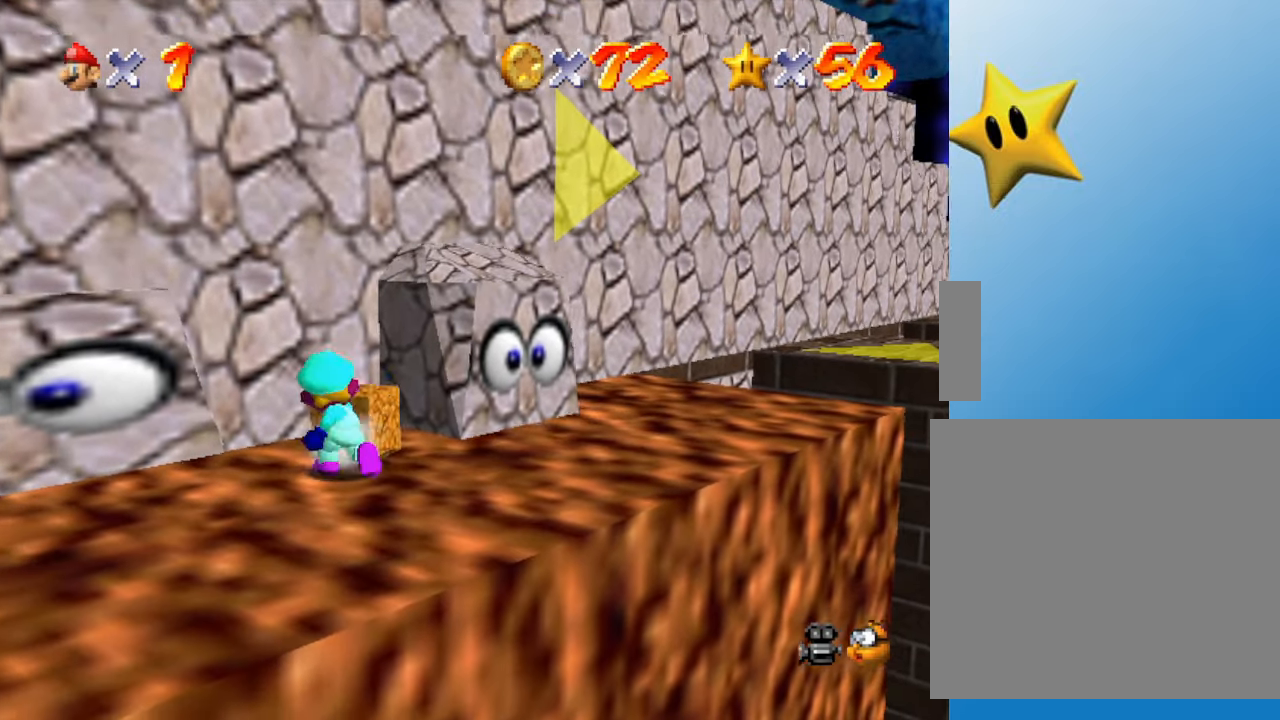
{"buttons": [], "left_stick": "up", "events": [[183, "left_stick", "up"]]}
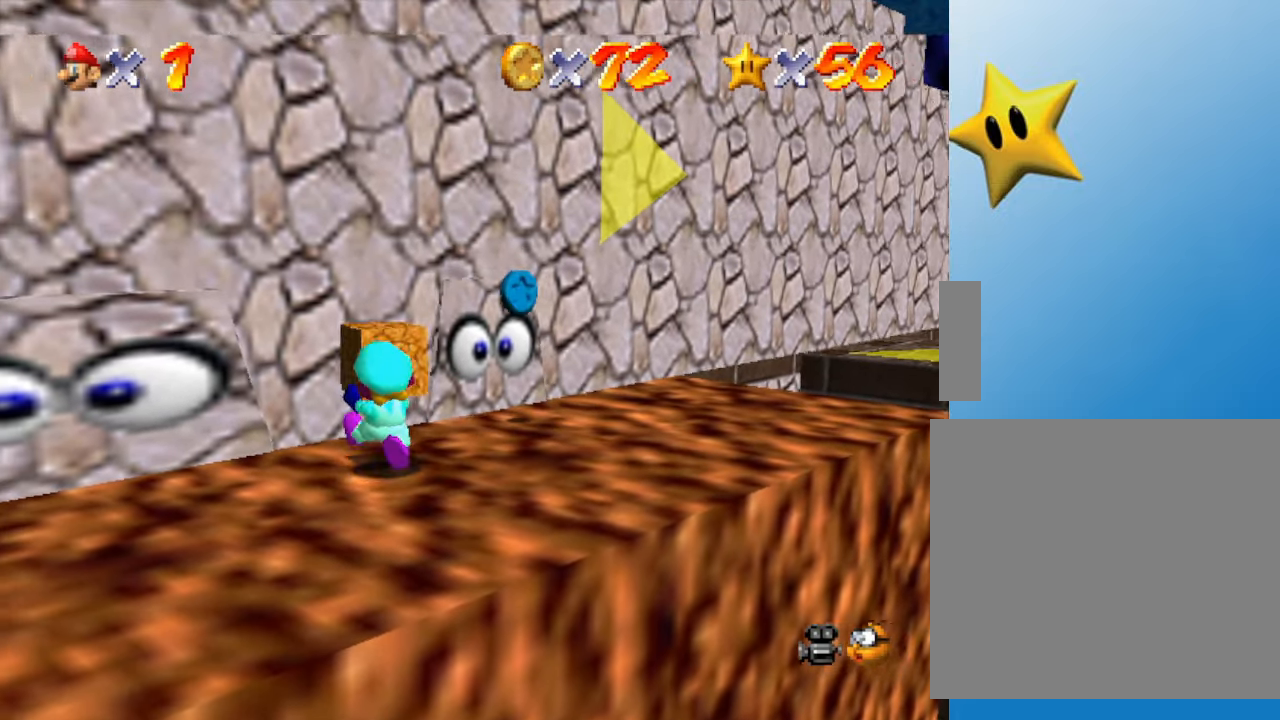
{"buttons": [], "left_stick": "right", "events": [[133, "B", "down"], [233, "left_stick", "center"], [250, "B", "up"], [417, "left_stick", "right"]]}
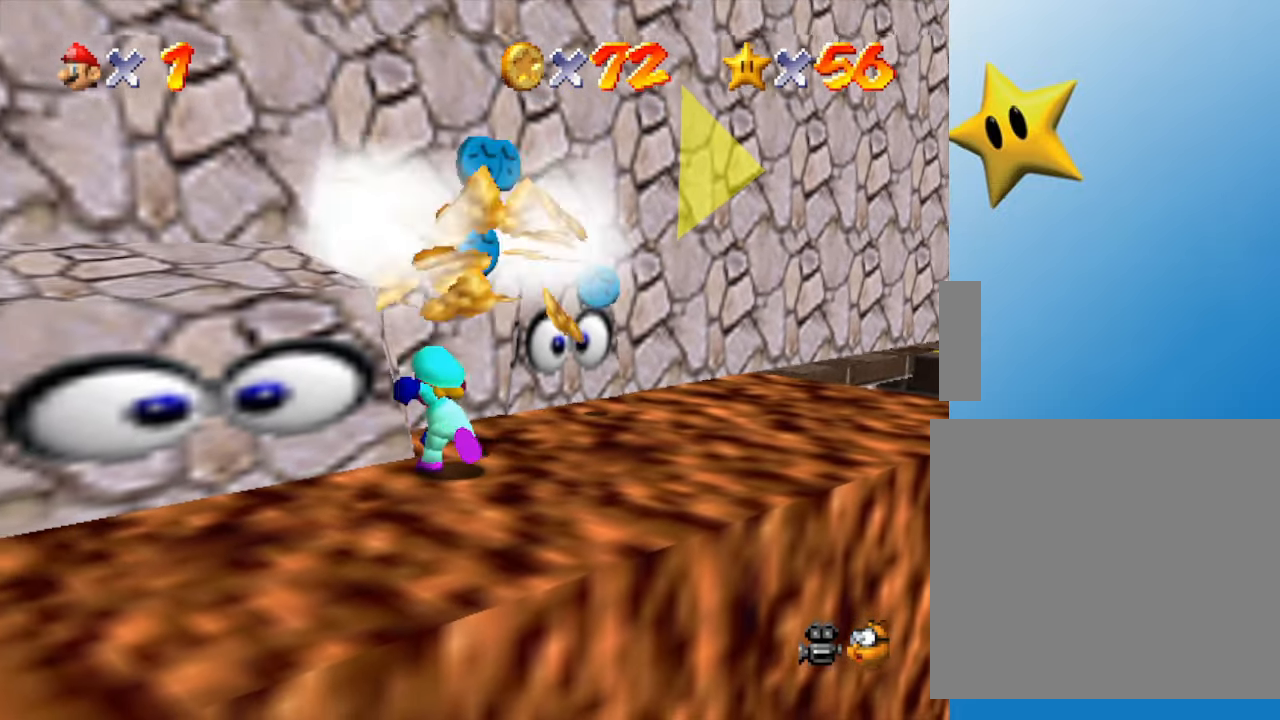
{"buttons": [], "left_stick": "right", "events": []}
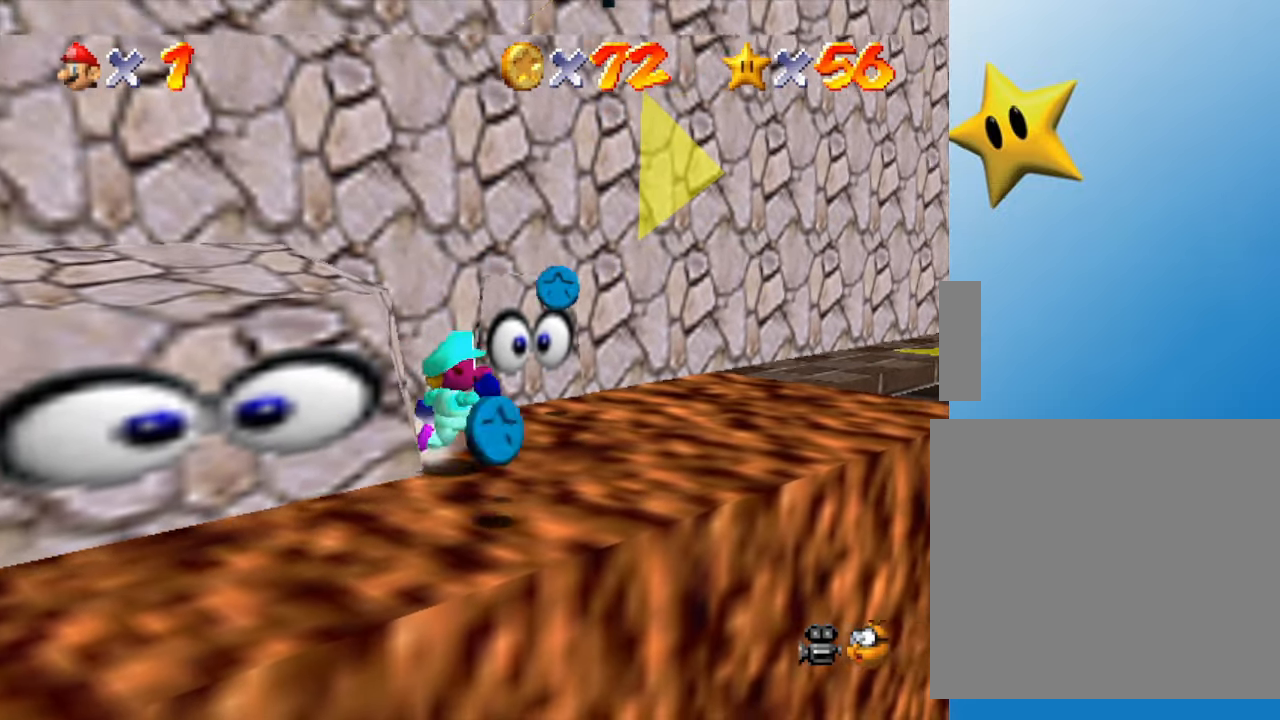
{"buttons": [], "left_stick": "up", "events": [[200, "left_stick", "up"]]}
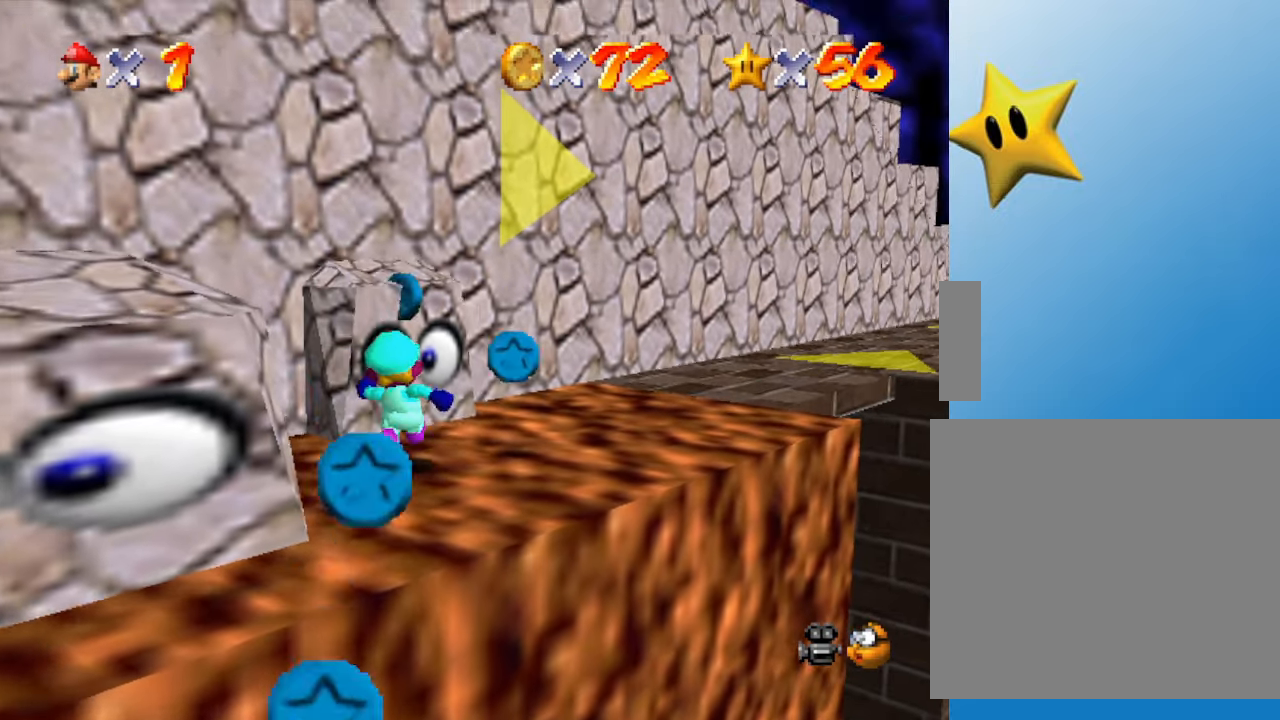
{"buttons": [], "left_stick": "down-left", "events": [[217, "left_stick", "left"], [350, "left_stick", "down-left"]]}
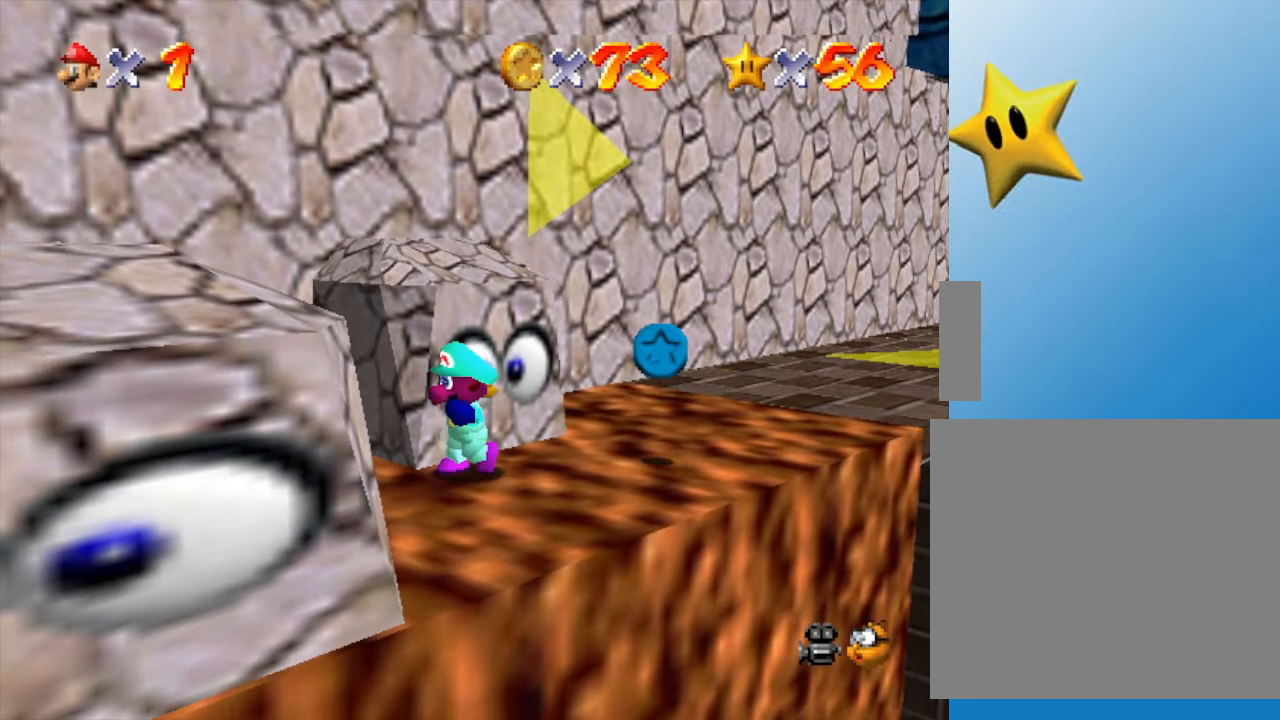
{"buttons": [], "left_stick": "up-left", "events": [[383, "left_stick", "up-left"]]}
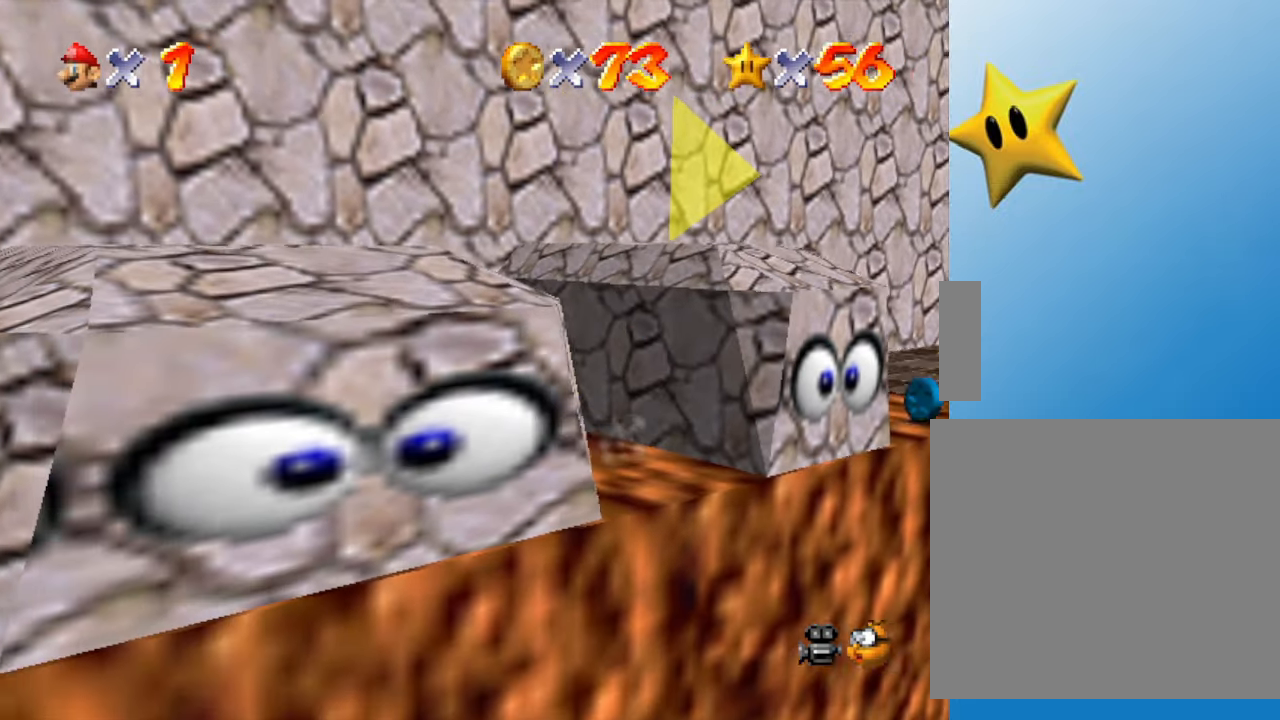
{"buttons": ["C_RIGHT"], "left_stick": "right", "events": [[117, "left_stick", "center"], [267, "left_stick", "right"], [417, "C_RIGHT", "down"]]}
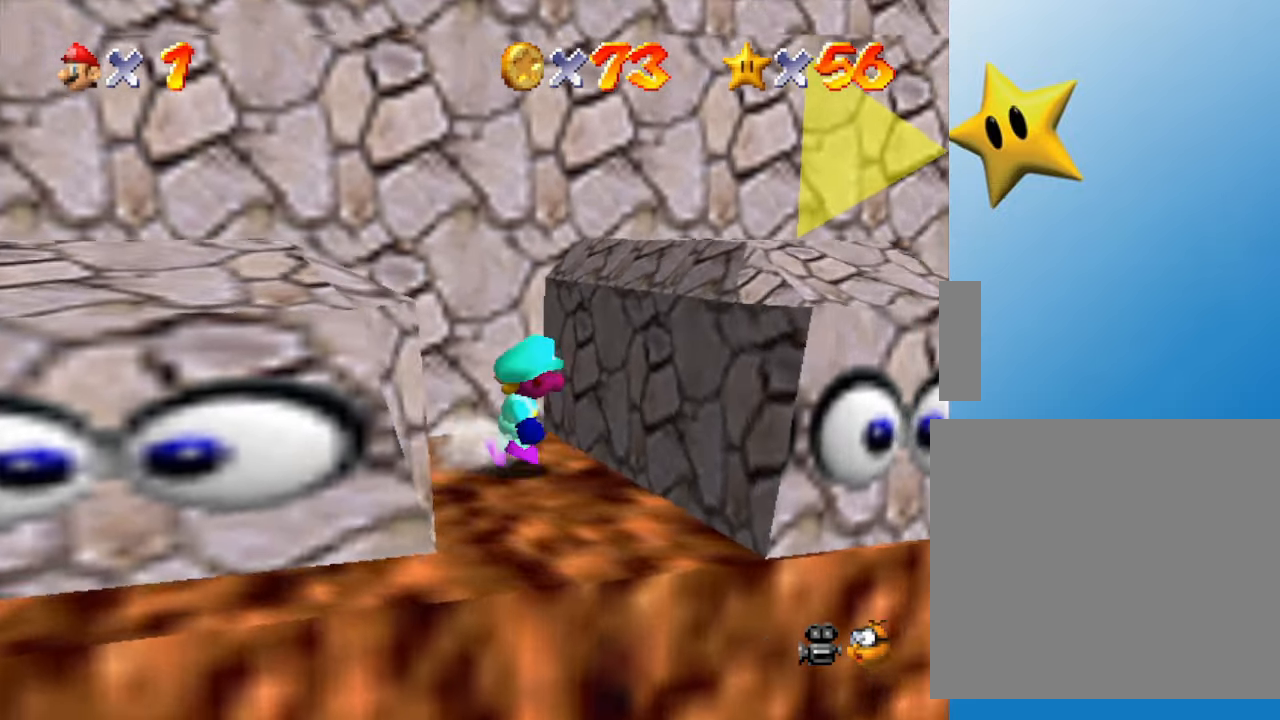
{"buttons": [], "left_stick": "down", "events": [[17, "C_RIGHT", "up"], [17, "left_stick", "center"], [450, "left_stick", "down"]]}
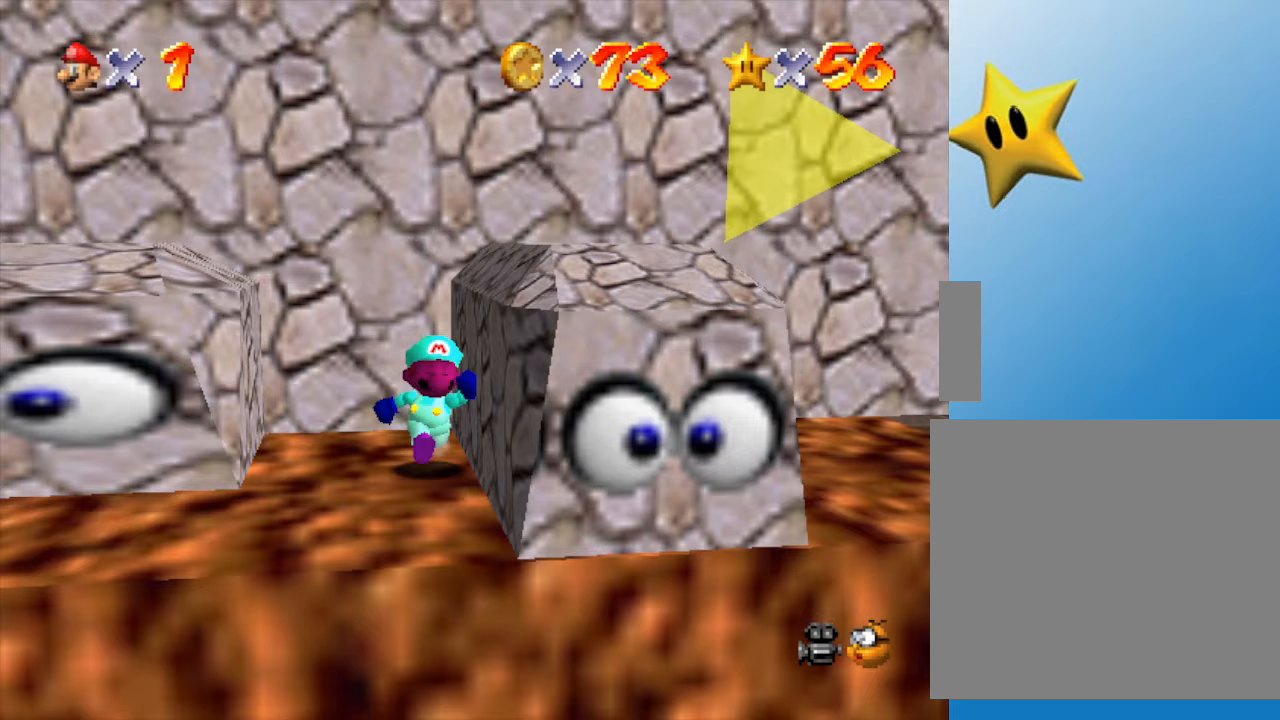
{"buttons": ["C_LEFT"], "left_stick": "center", "events": [[250, "left_stick", "center"], [467, "C_LEFT", "down"]]}
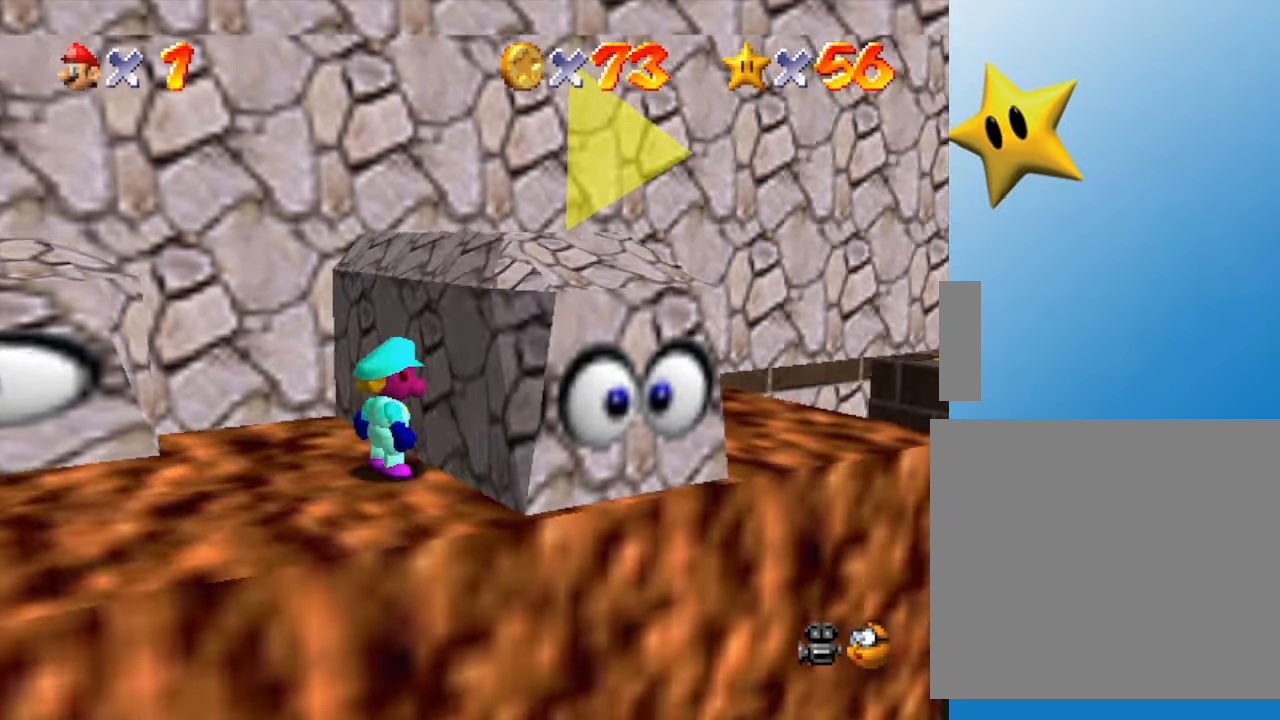
{"buttons": ["C_RIGHT"], "left_stick": "center", "events": [[133, "C_LEFT", "up"], [483, "C_RIGHT", "down"]]}
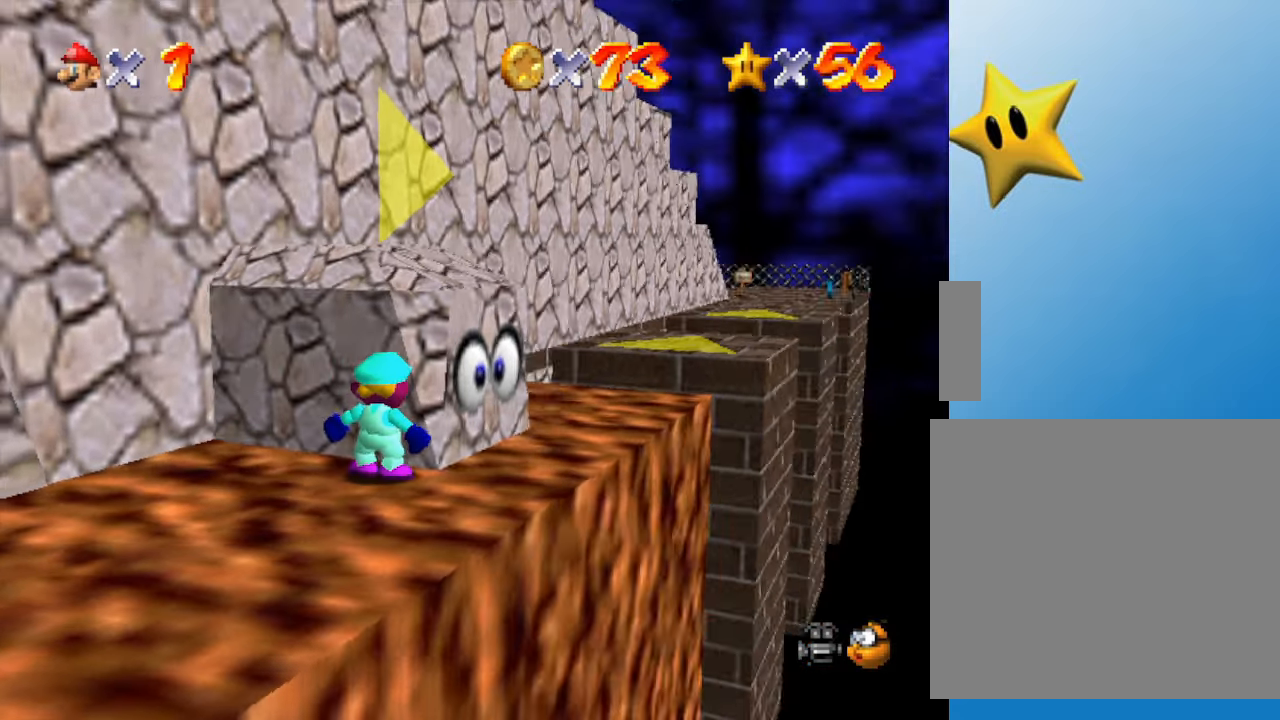
{"buttons": [], "left_stick": "right", "events": [[83, "C_RIGHT", "up"], [83, "left_stick", "up-right"], [267, "left_stick", "right"]]}
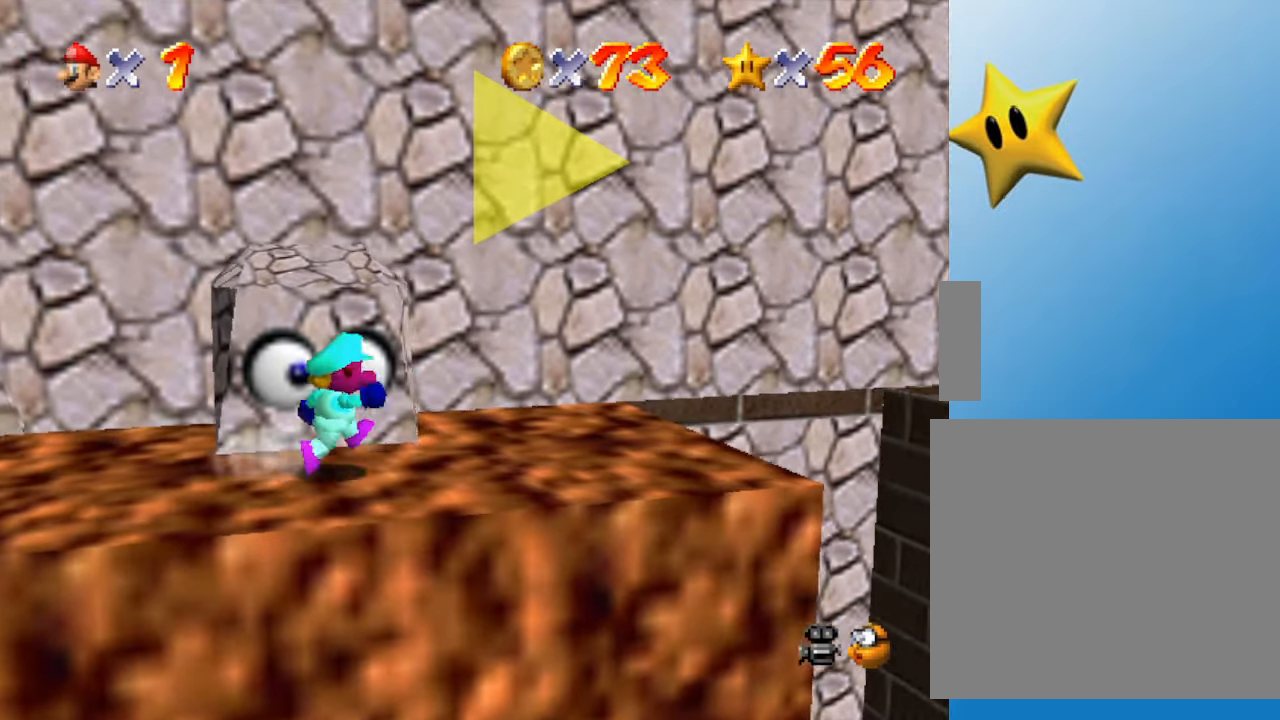
{"buttons": [], "left_stick": "right", "events": []}
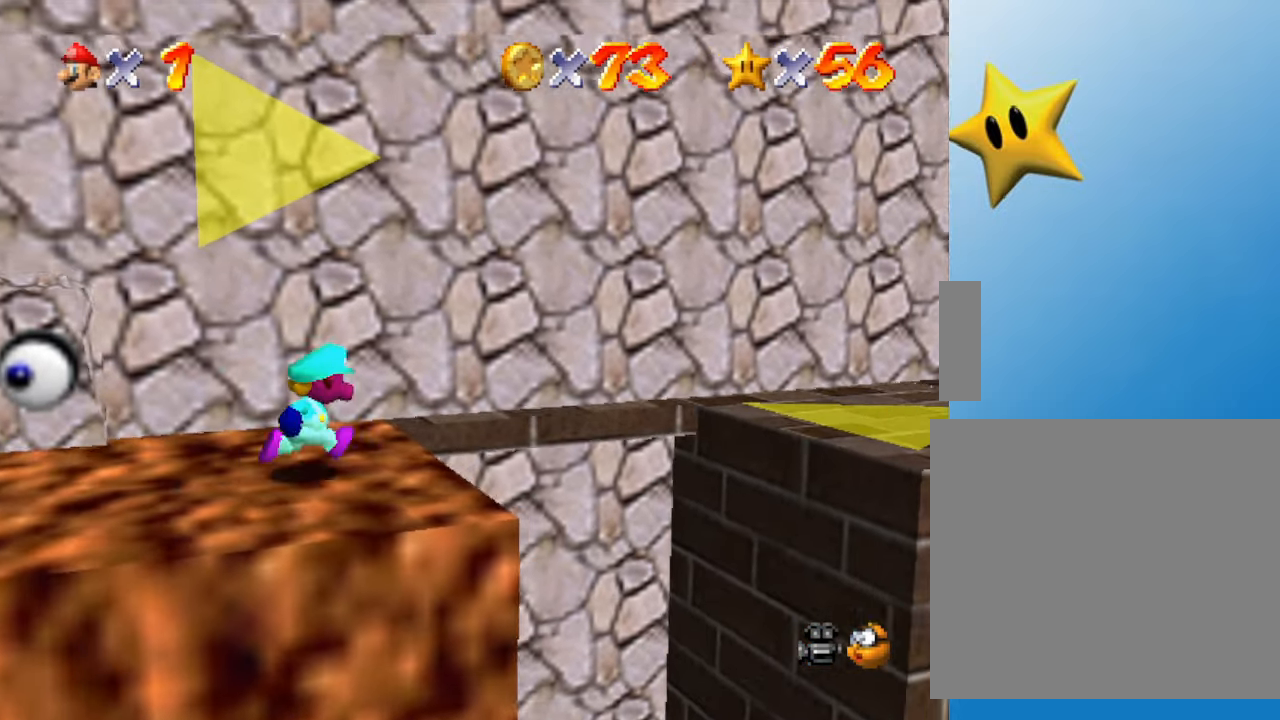
{"buttons": ["A"], "left_stick": "right", "events": [[33, "A", "down"]]}
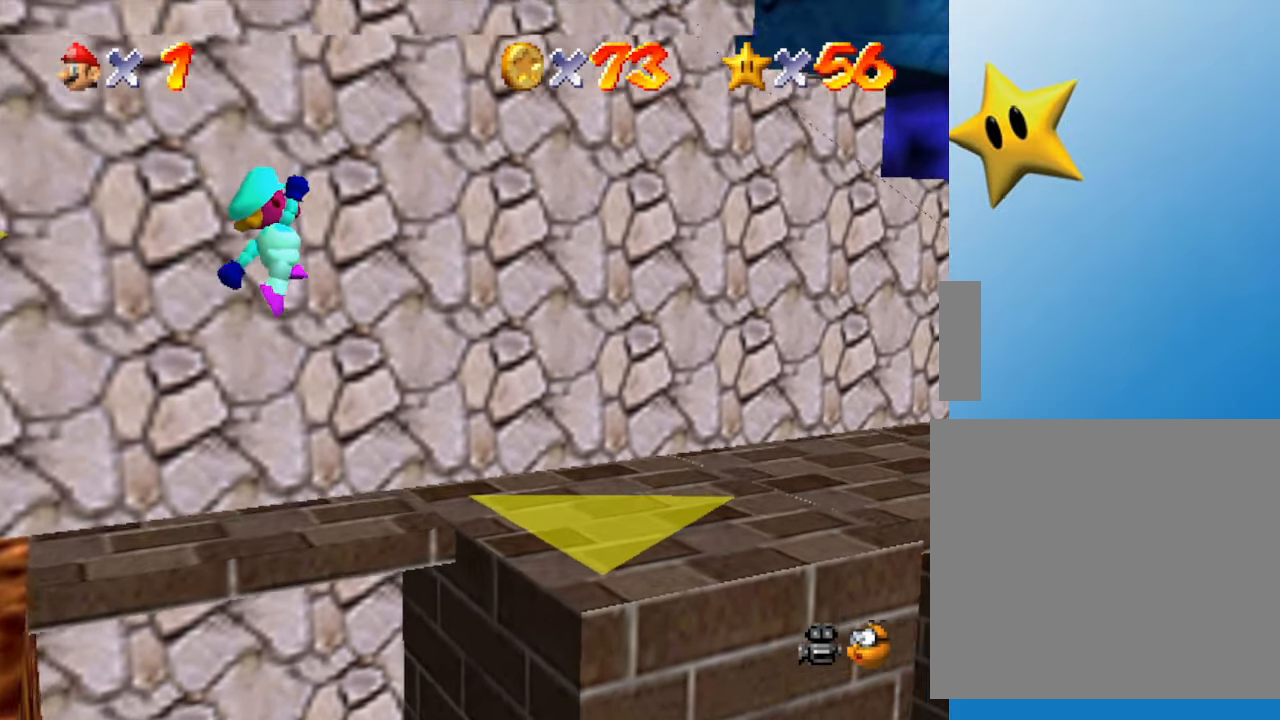
{"buttons": [], "left_stick": "right", "events": [[100, "A", "up"]]}
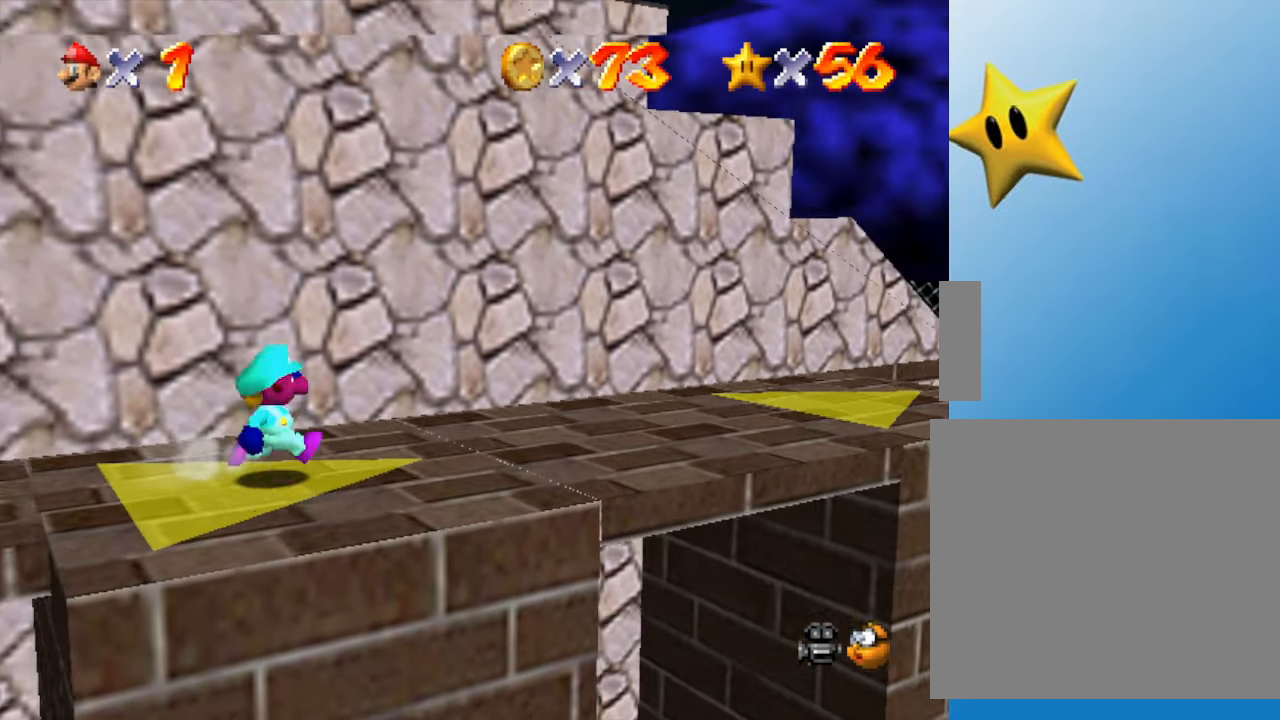
{"buttons": [], "left_stick": "up-right", "events": [[150, "A", "down"], [400, "A", "up"], [450, "left_stick", "up-right"]]}
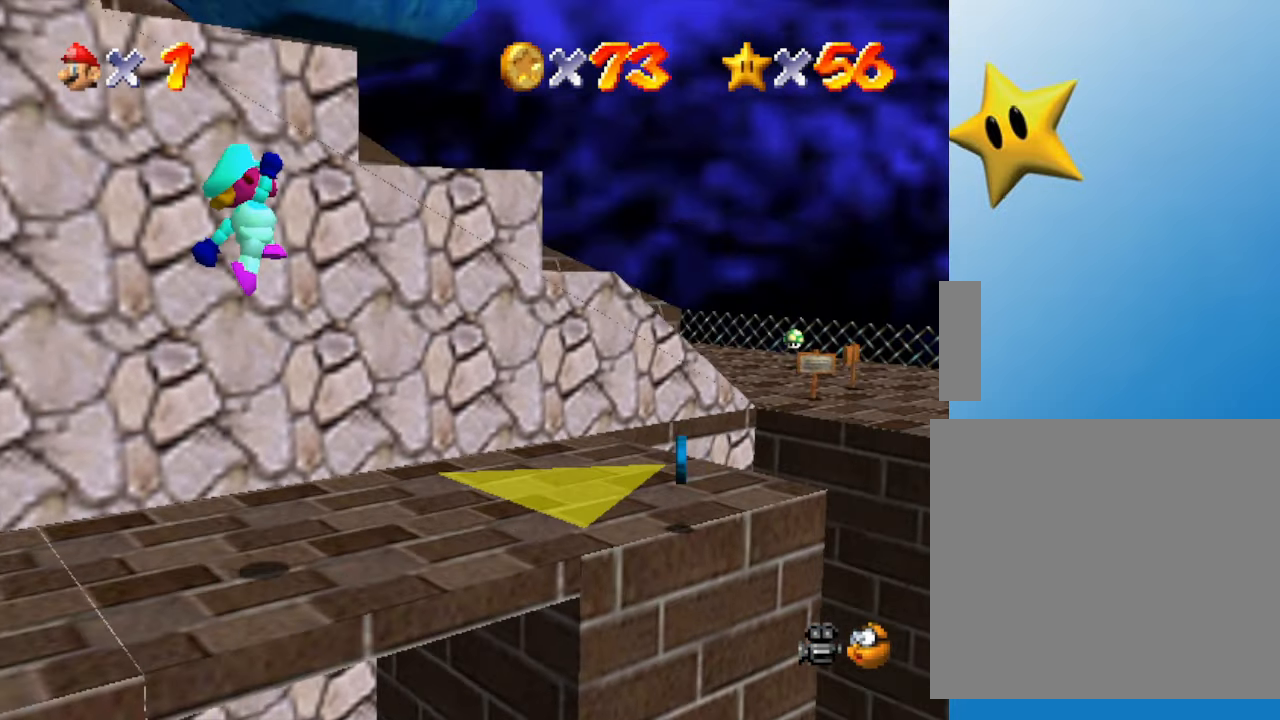
{"buttons": [], "left_stick": "up-right", "events": []}
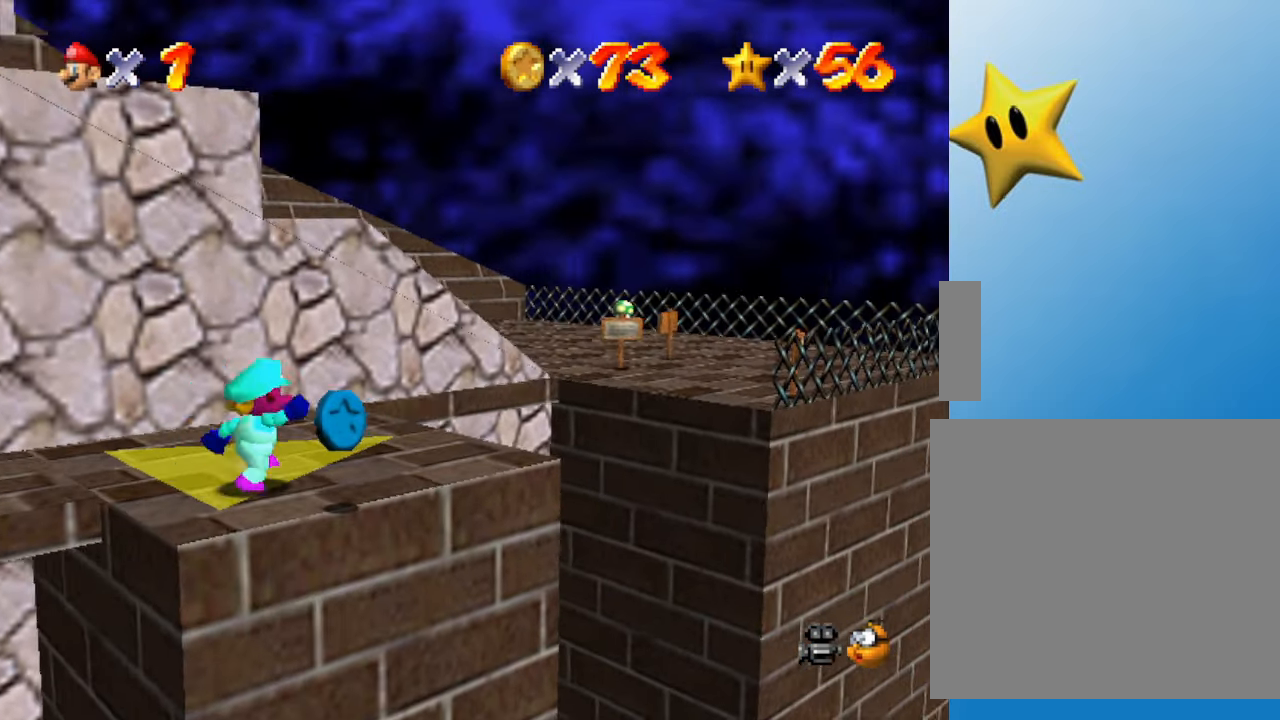
{"buttons": ["A"], "left_stick": "up-right", "events": [[283, "A", "down"]]}
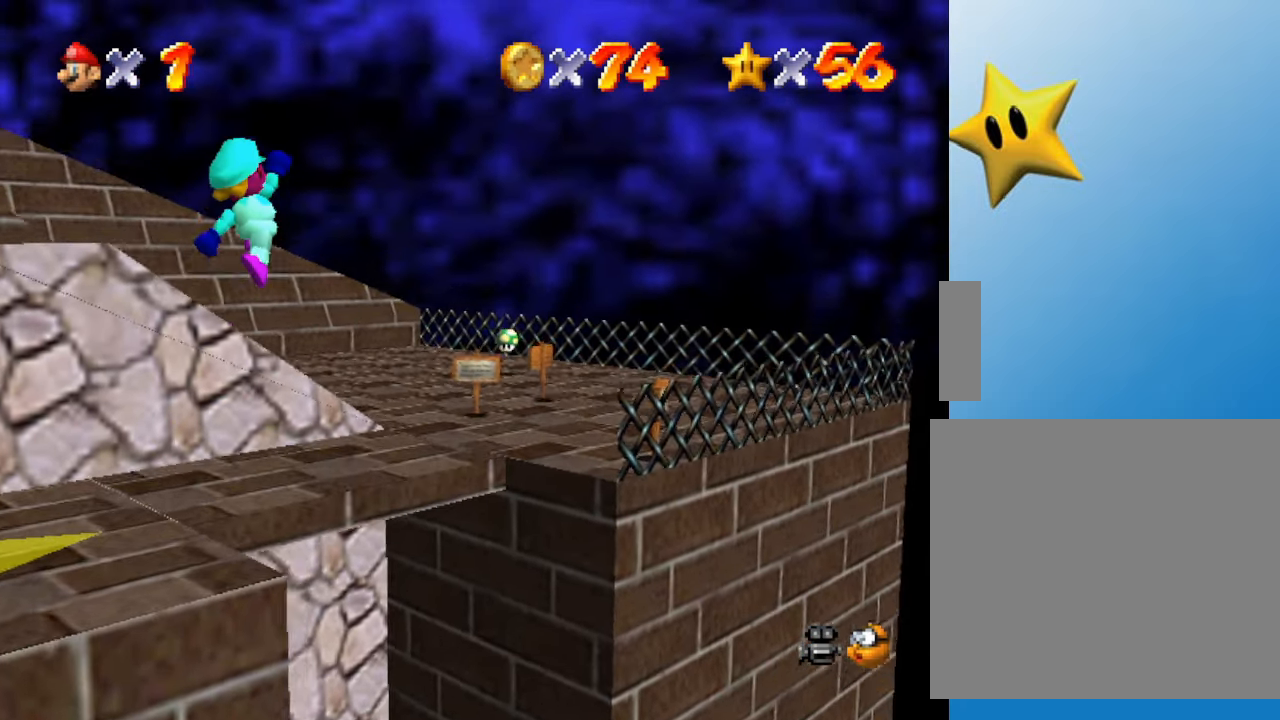
{"buttons": [], "left_stick": "right", "events": [[283, "A", "up"], [317, "left_stick", "right"]]}
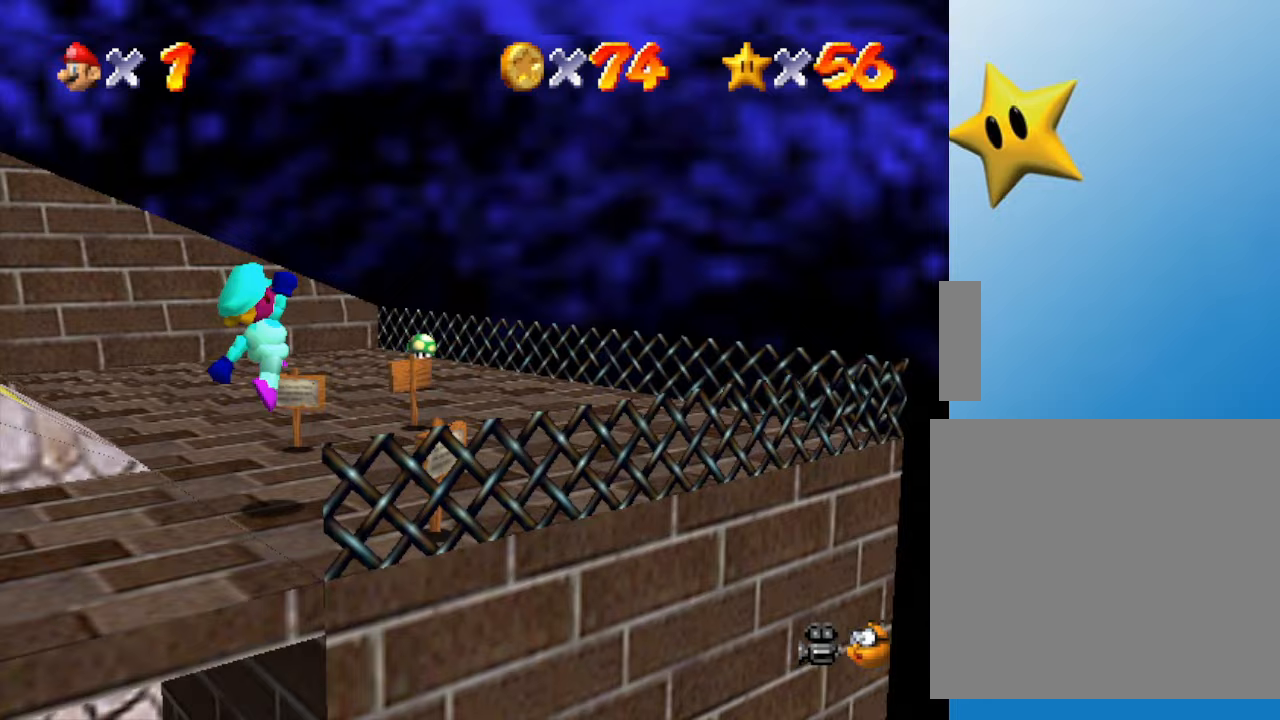
{"buttons": [], "left_stick": "right", "events": []}
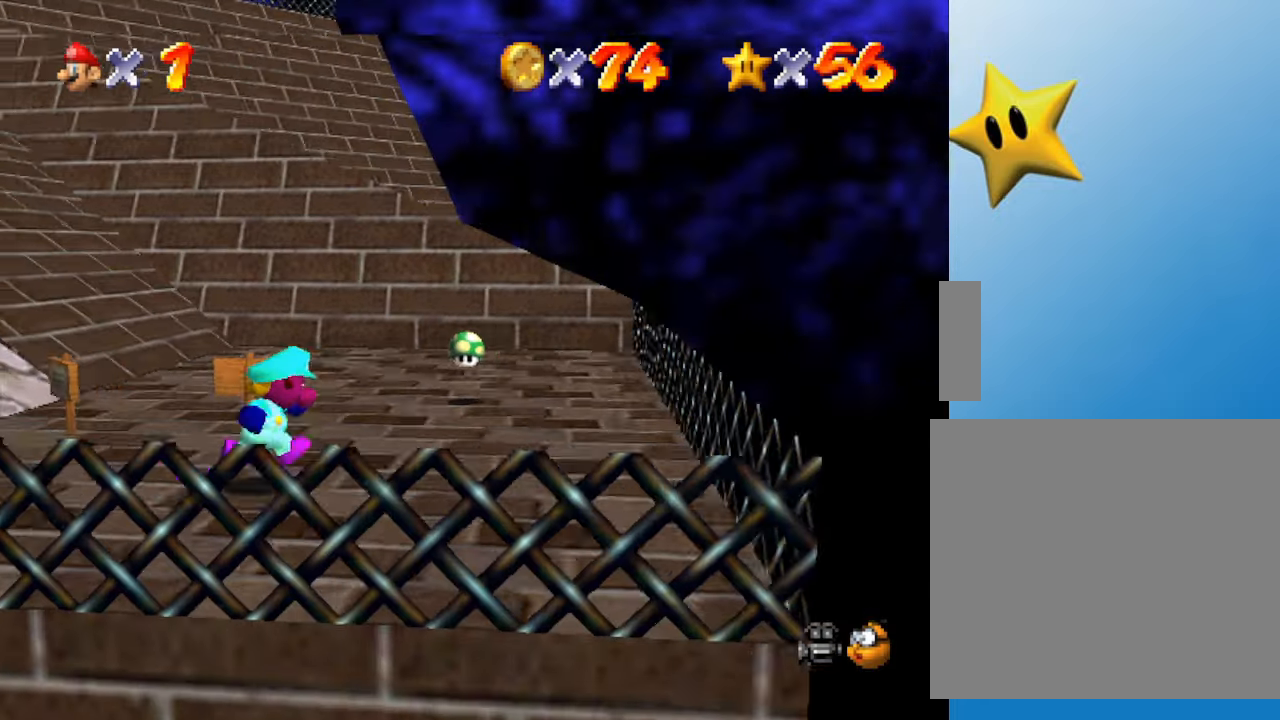
{"buttons": [], "left_stick": "up-right", "events": [[167, "left_stick", "up-right"]]}
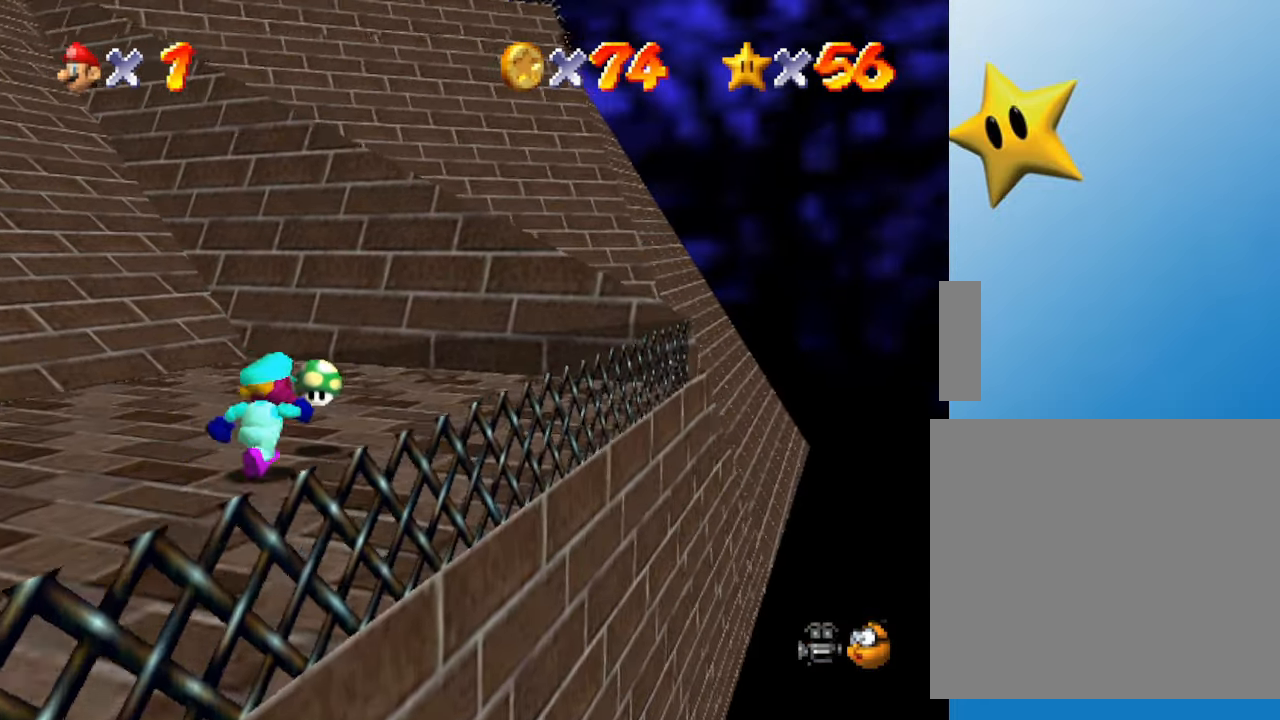
{"buttons": [], "left_stick": "left", "events": [[133, "left_stick", "up"], [467, "left_stick", "left"]]}
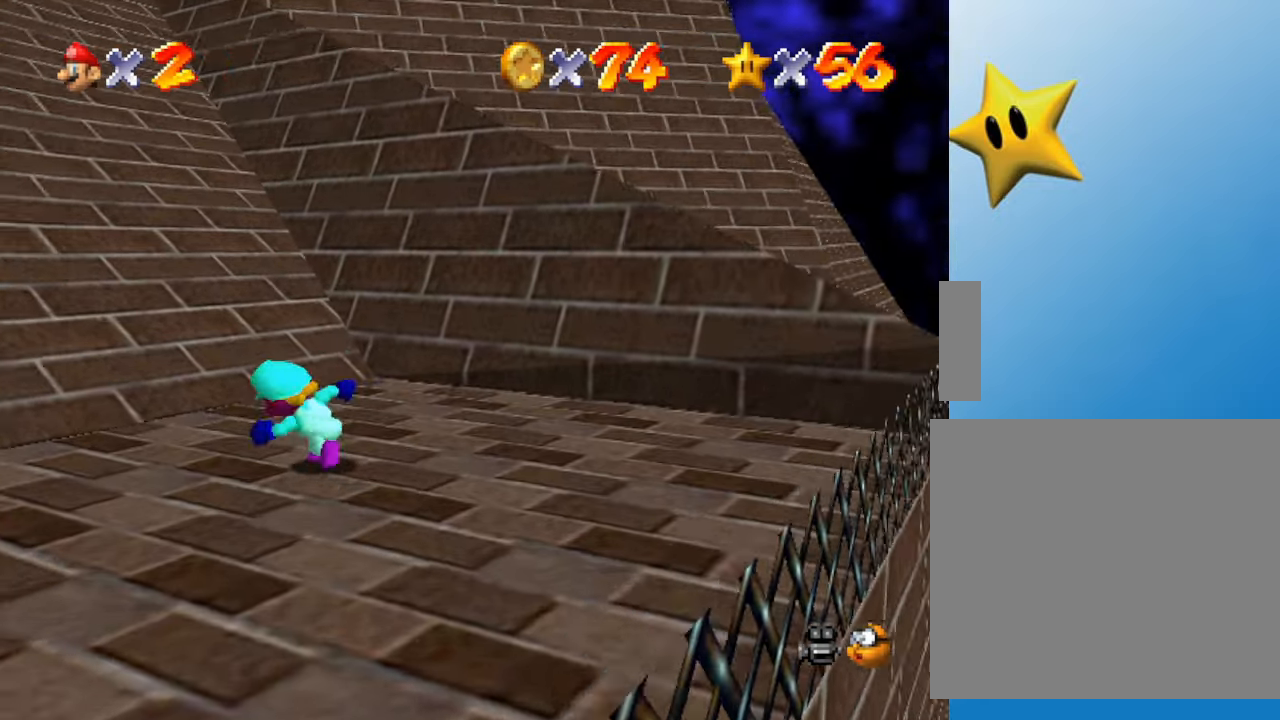
{"buttons": [], "left_stick": "left", "events": []}
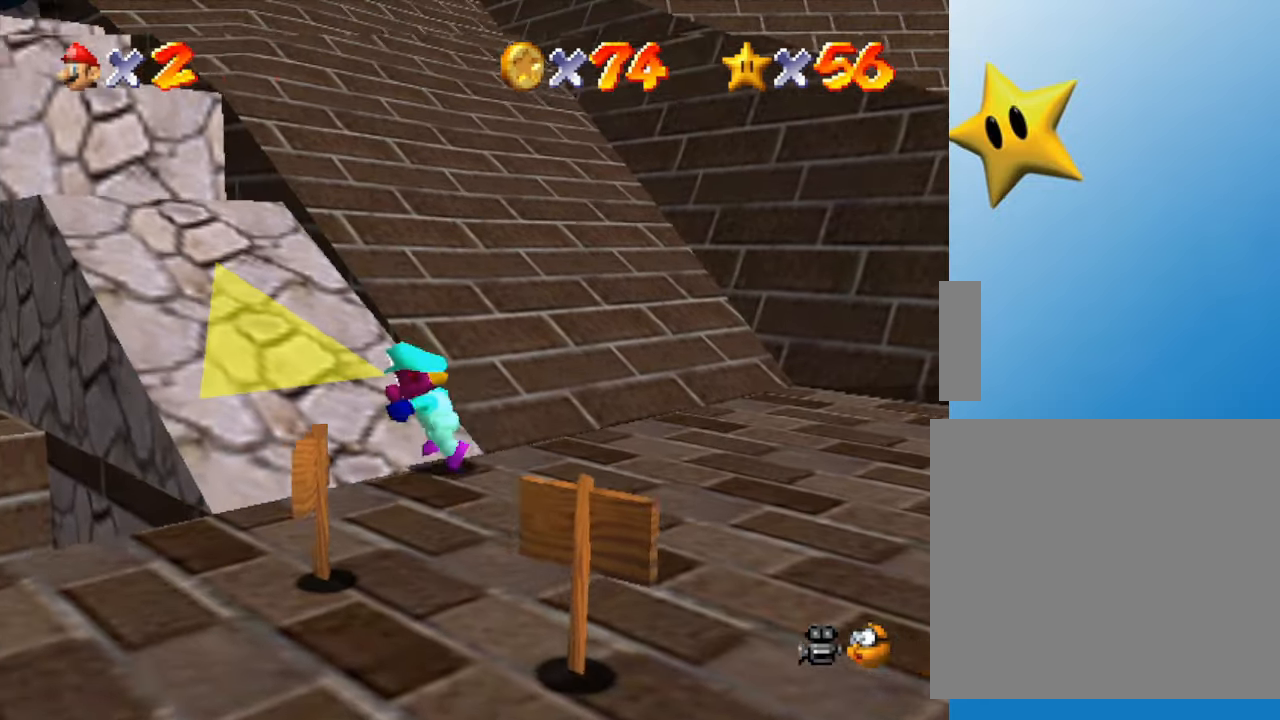
{"buttons": [], "left_stick": "up-left", "events": [[83, "left_stick", "up-left"]]}
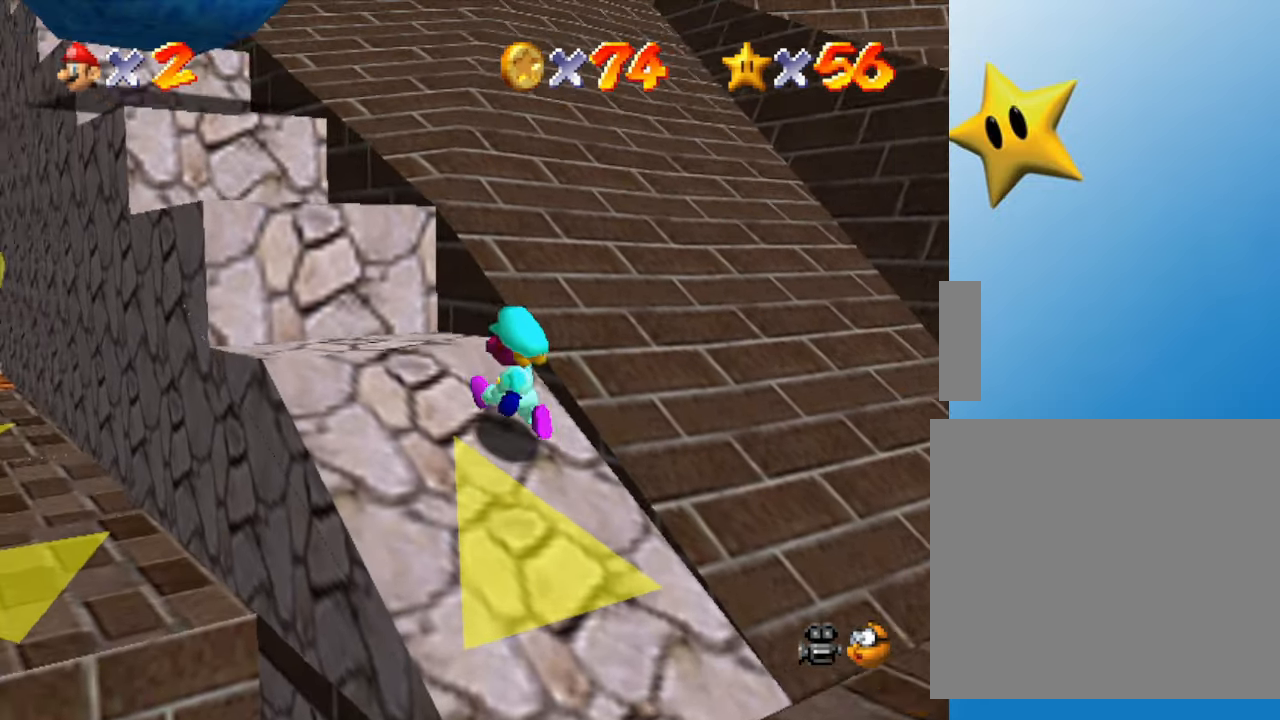
{"buttons": [], "left_stick": "up-left", "events": []}
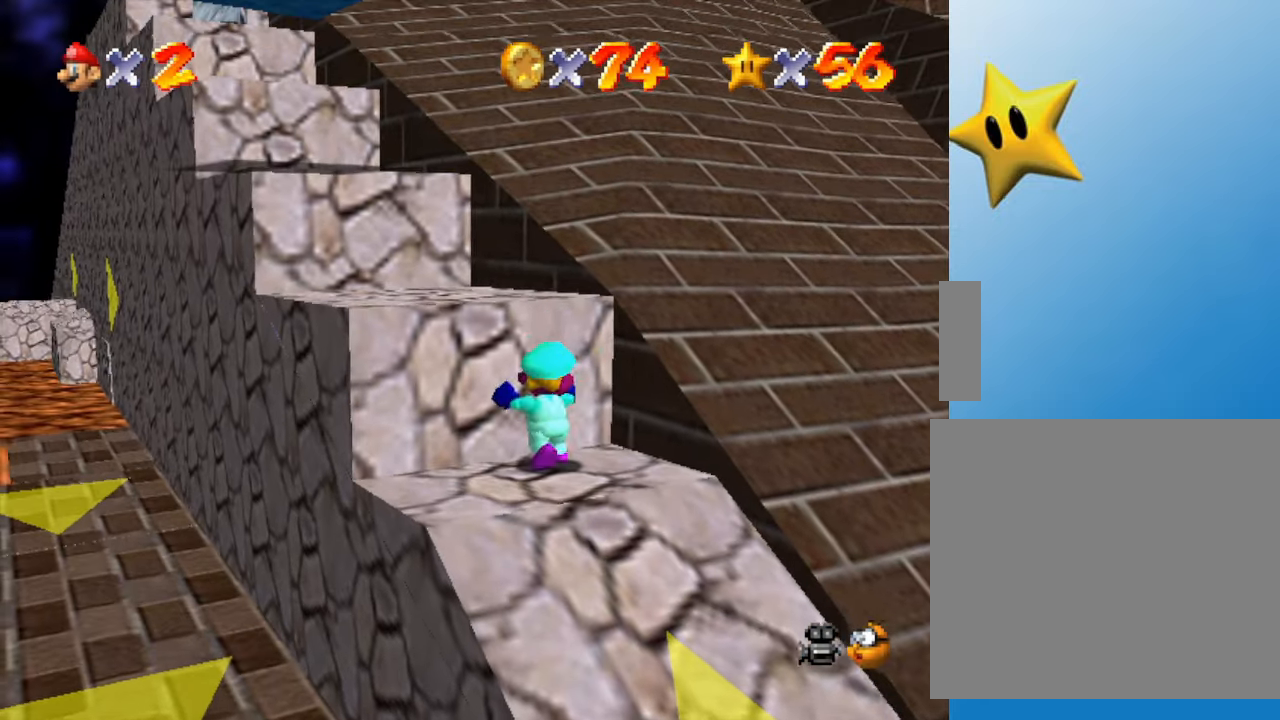
{"buttons": [], "left_stick": "up-left", "events": [[17, "A", "down"], [250, "A", "up"]]}
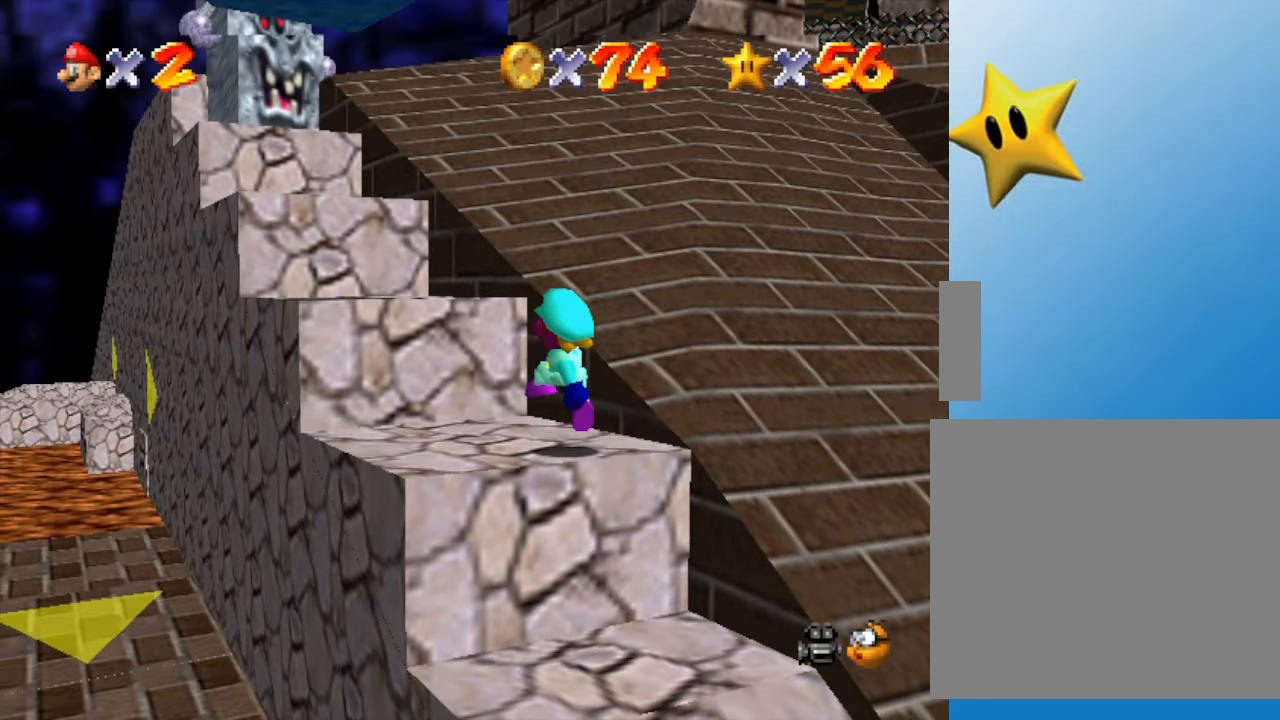
{"buttons": [], "left_stick": "up-left", "events": [[150, "A", "down"], [283, "A", "up"]]}
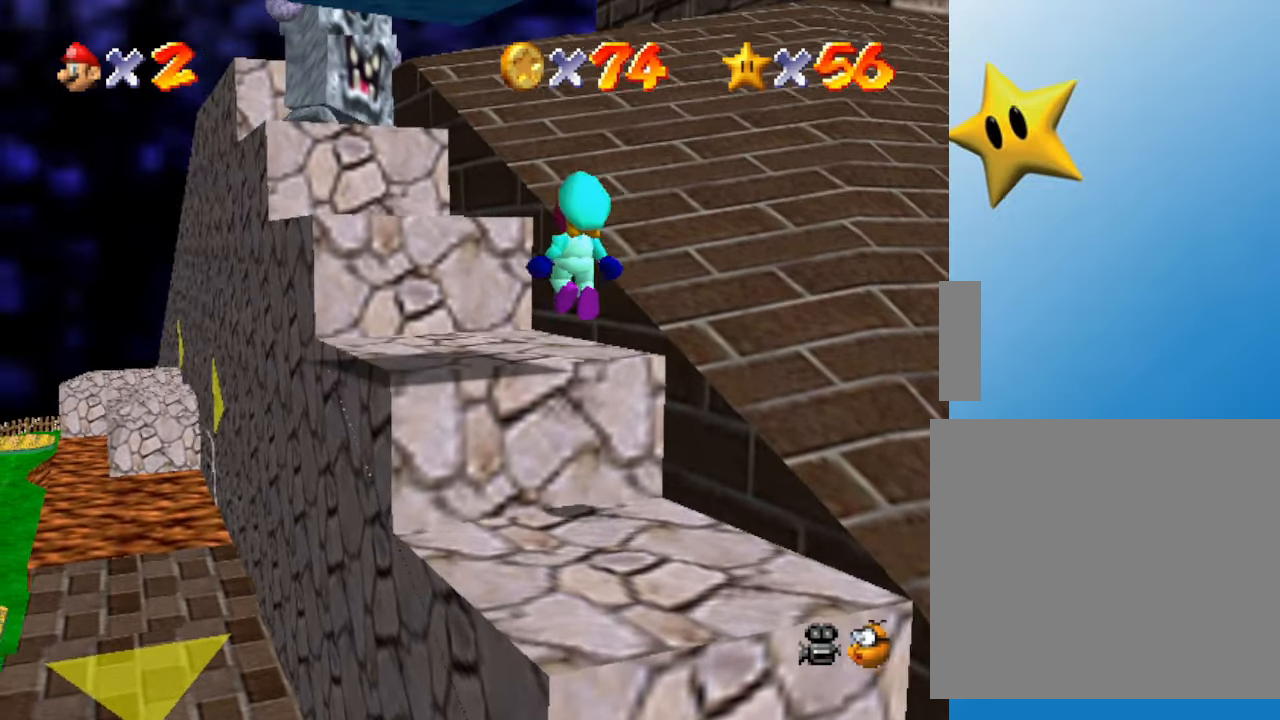
{"buttons": [], "left_stick": "center", "events": [[150, "A", "down"], [300, "A", "up"], [433, "left_stick", "center"]]}
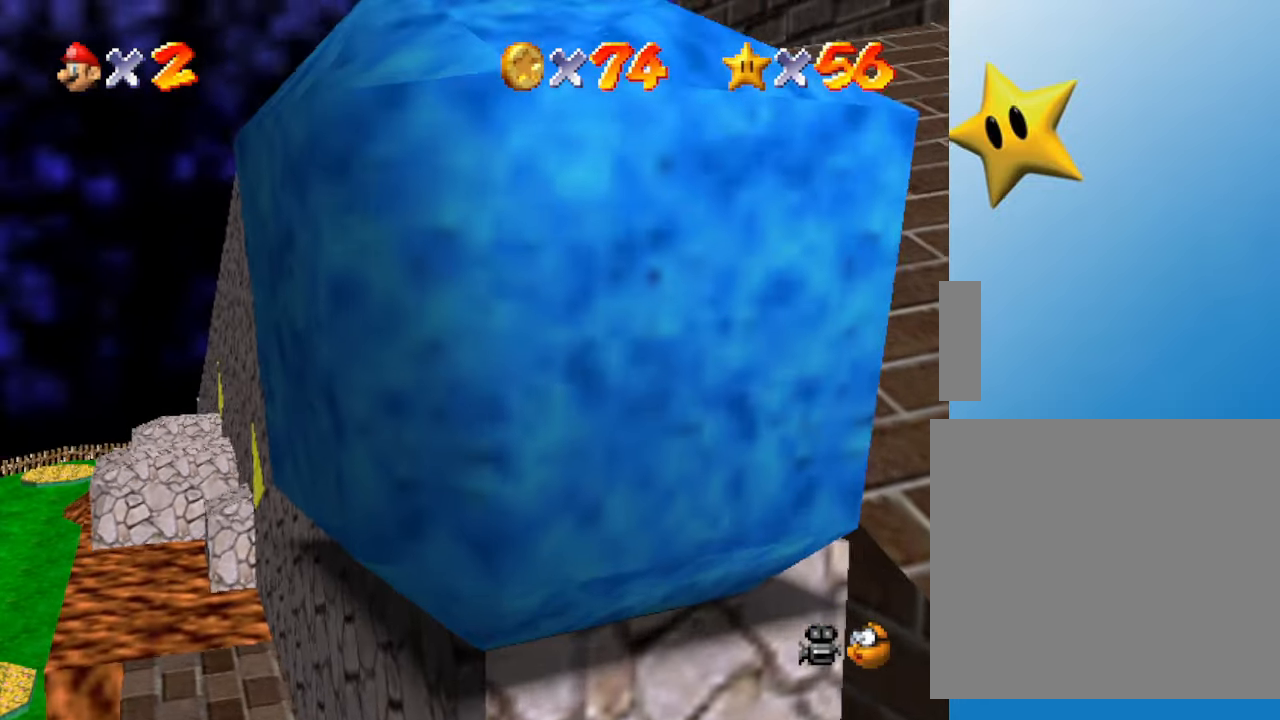
{"buttons": [], "left_stick": "center", "events": []}